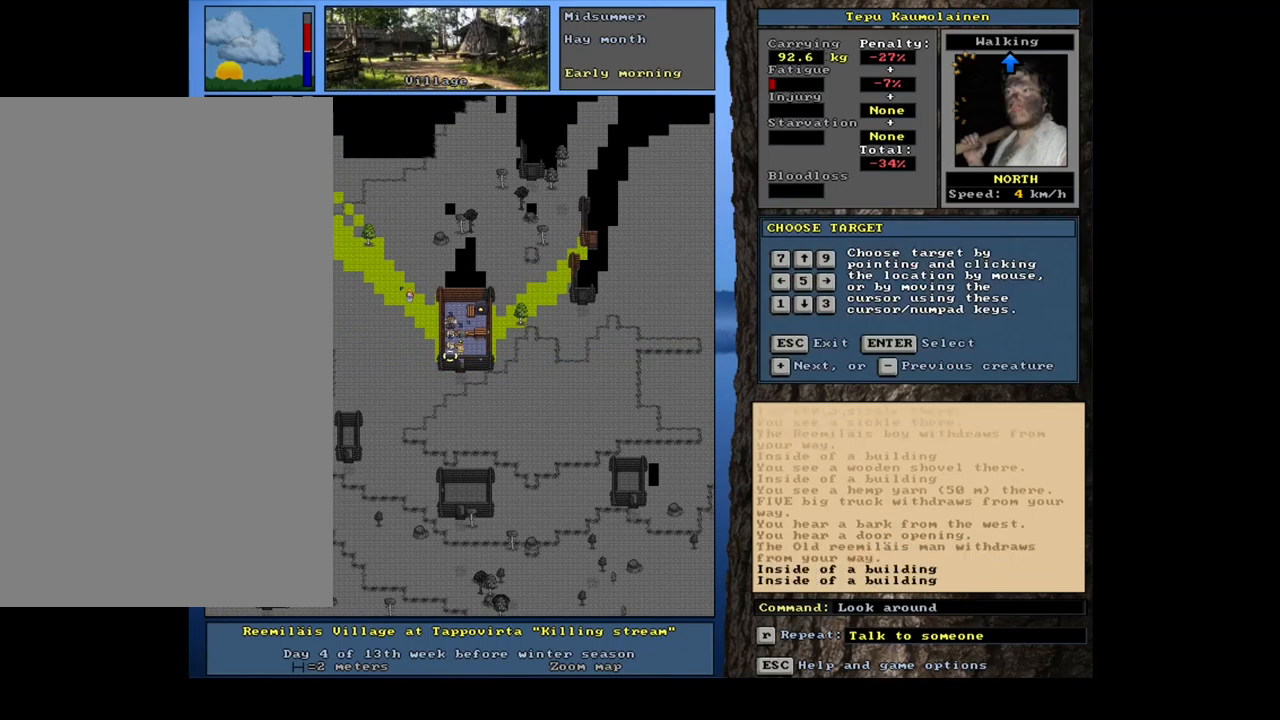
Gameplay with keyboard and mouse; each line is a JSON object with the keys and mouse buttons held at the frame after it. "events" lists presses ("down") and releases ("up") of ".", "/", "0", "1", "2", "3", "4", "5", "6", "7", "8", "9", "a", "alt_l", "alt_r", "b", "backslash", "backspace", "c", "caps_lock", "comma", "ctrl_l", "ctrl_r", "d", "e", "equals", "escape", "f", "f1", "f10", "f11", "f12", "f2", "f3", "f4", "f5", "f6", "f7", "f8", "f9", "g", "h", "i", "j", "k", "l", "lbracket", "left", "m", "minus", "n", "num0", "num1", "num3", "num4", "num5", "num6", "num7", "num8", "num9", "o", "p", "q", "quote", "r", "rbracket", "return", "right", "s", "semicolon", "shift_l", "shift_r", "space", "super", "t", "tab", "tilde", "u", "up", "v", "w", "x", "y", "z", "mouse_left", "mouse_wheel", "mouse_right", "mouse_mb4" and "mouse_mb5" between this image and that frame as [ms after this image, input, new state], when the widget could be followed in between; "down" and "num2" appear only as held states. "mouse_left", "mouse_wheel", "mouse_right", "mouse_mb4", "mouse_mb5" = the "left", "wheel", "right", "mb4", "mb5" buttons of the "mouse" list. No other keys are recorded. "wheel" means that the mouse wheel is clicked or scrolled. Mouse movement is not recorded. Not read: other_keys.
{"keys": [], "mouse": [], "events": [[350, "num6", "down"], [450, "num6", "up"]]}
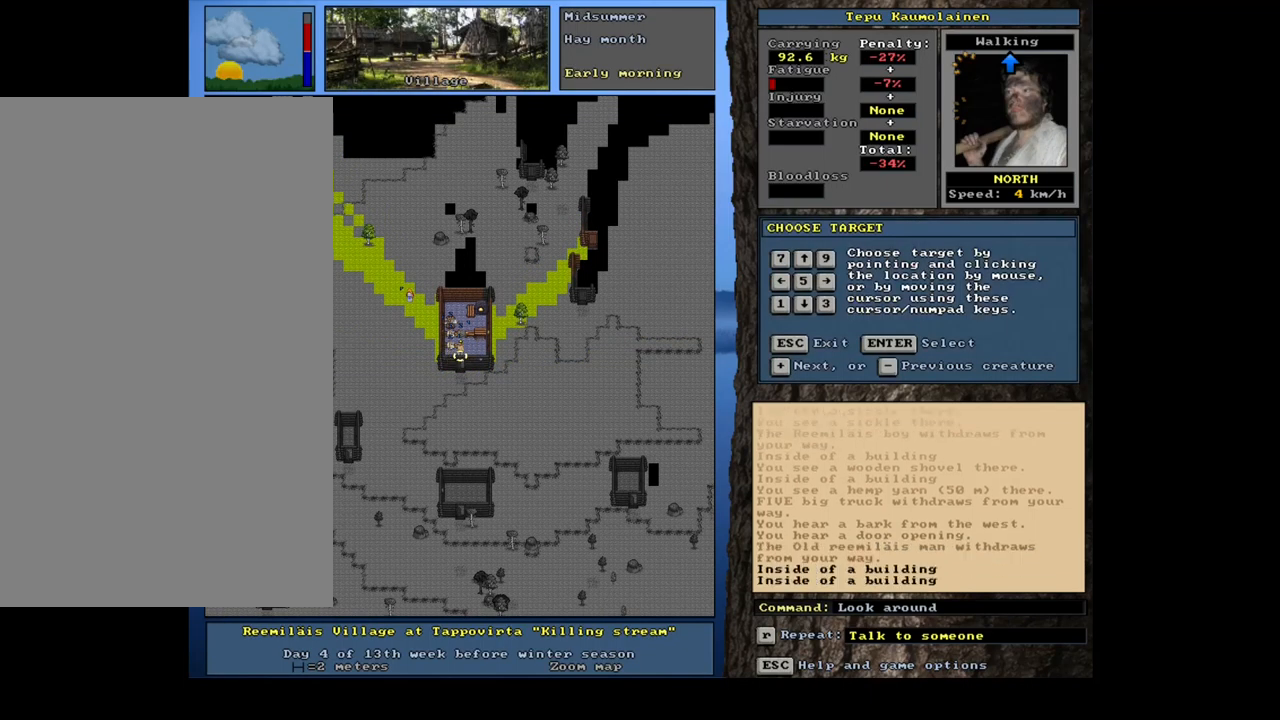
{"keys": [], "mouse": [], "events": [[17, "num6", "down"], [117, "num6", "up"]]}
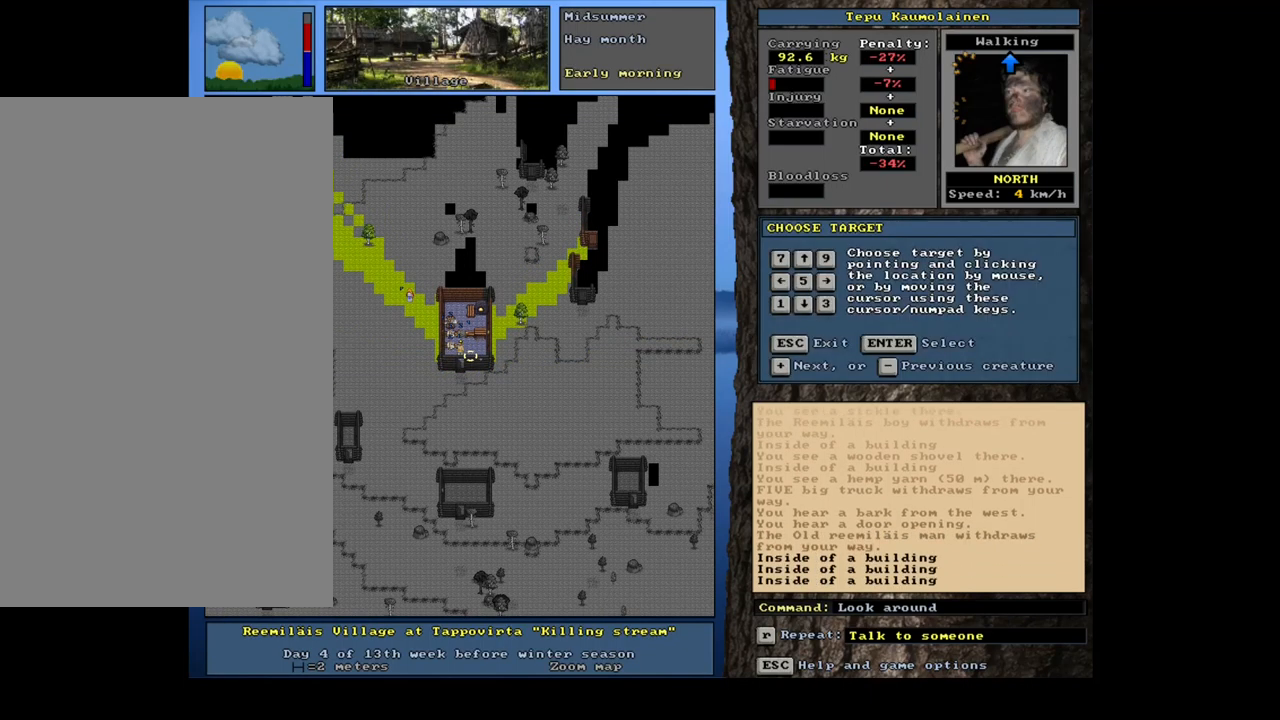
{"keys": [], "mouse": [], "events": [[17, "num6", "down"], [134, "num6", "up"]]}
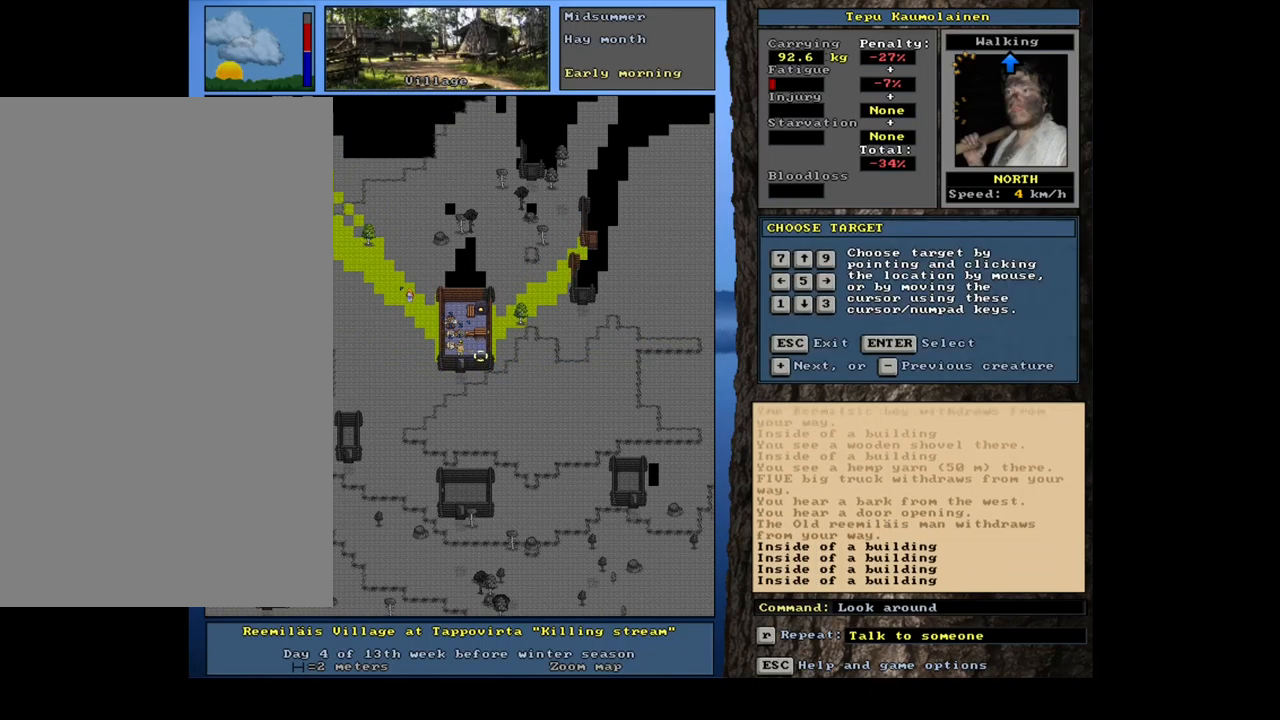
{"keys": [], "mouse": [], "events": [[84, "escape", "down"], [200, "escape", "up"]]}
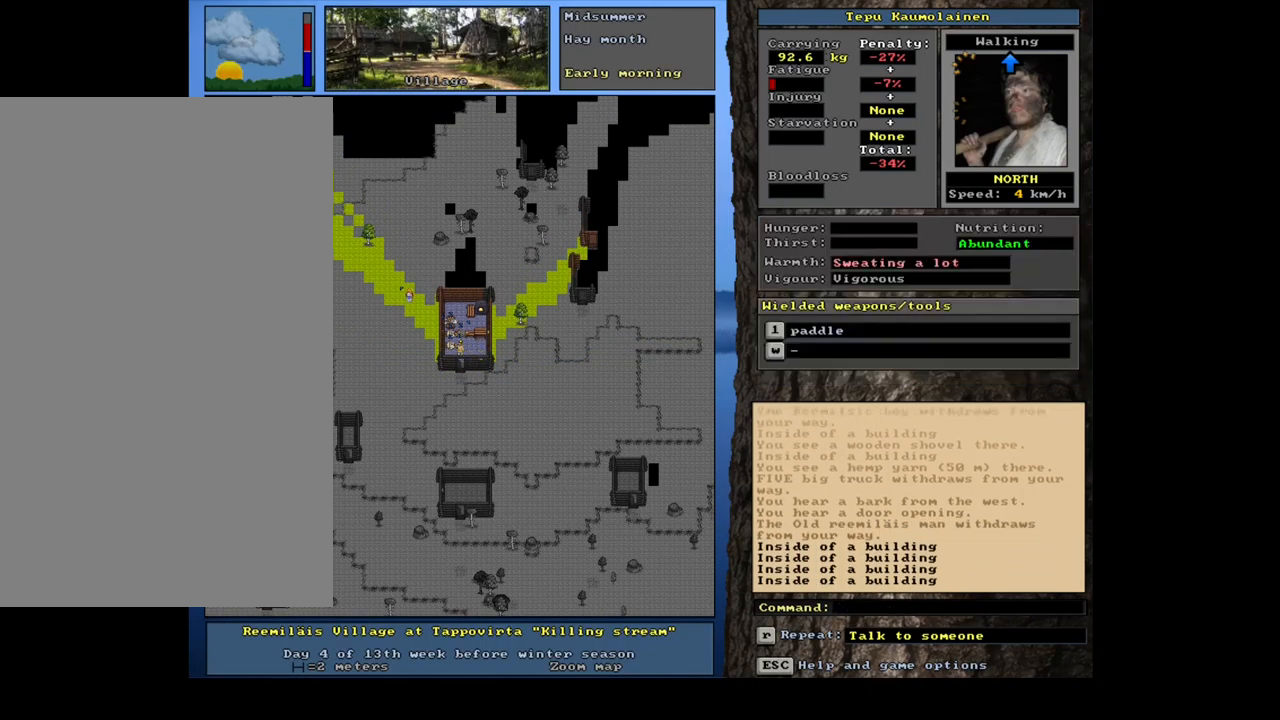
{"keys": ["c", "shift_l"], "mouse": [], "events": [[234, "shift_l", "down"], [450, "c", "down"]]}
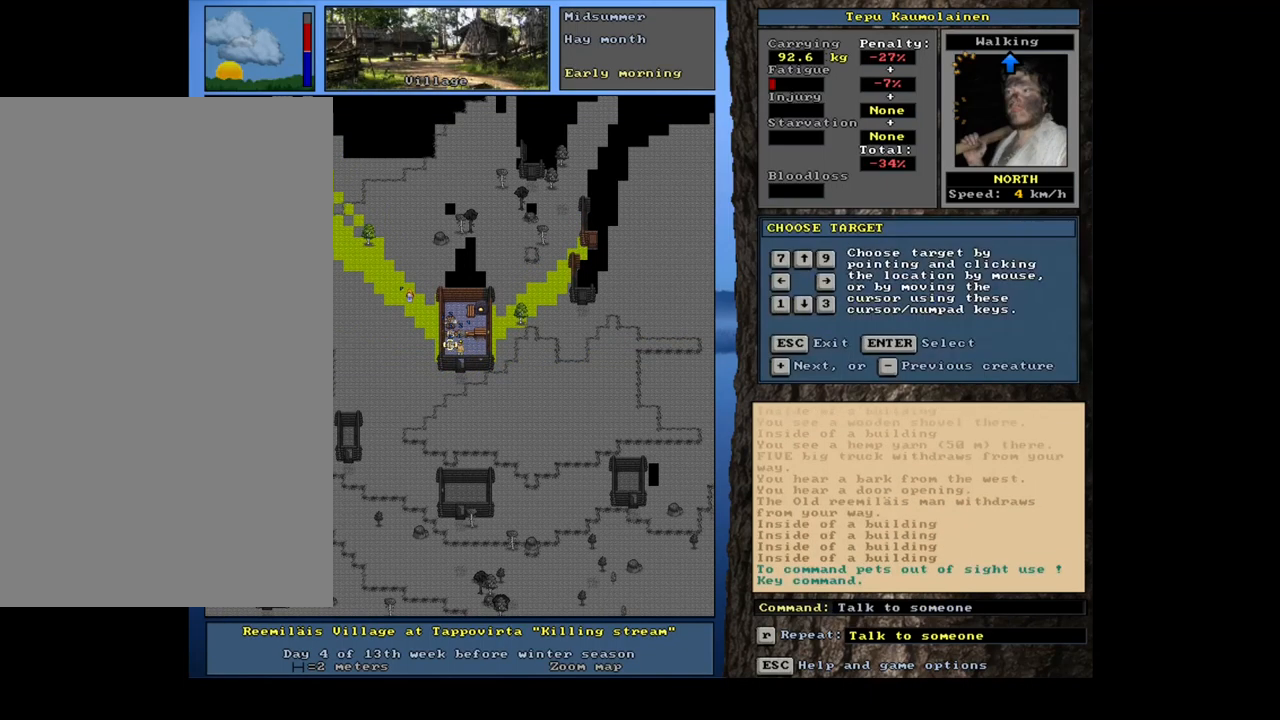
{"keys": ["t"], "mouse": [], "events": [[50, "c", "up"], [217, "shift_l", "up"], [267, "return", "down"], [350, "return", "up"], [467, "t", "down"]]}
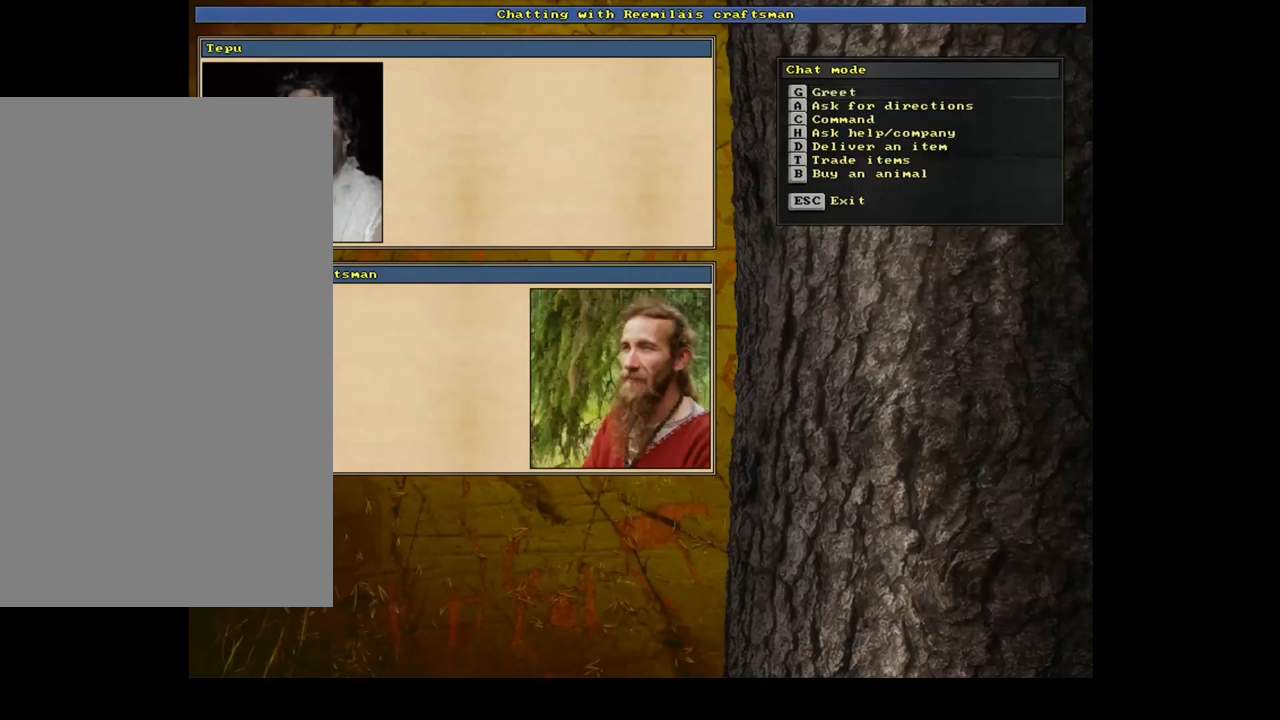
{"keys": ["escape"], "mouse": [], "events": [[100, "t", "up"], [450, "escape", "down"]]}
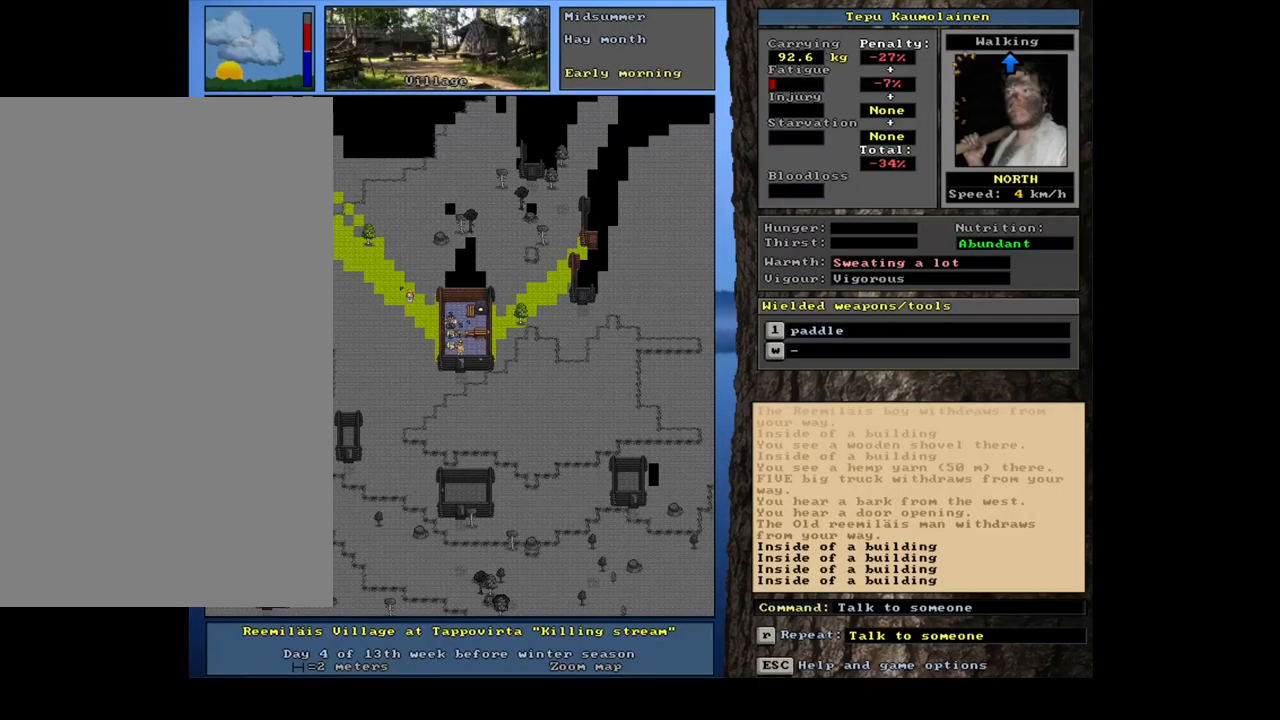
{"keys": ["shift_l"], "mouse": [], "events": [[17, "escape", "up"], [100, "shift_l", "down"], [184, "c", "down"], [267, "c", "up"], [317, "equals", "down"], [433, "equals", "up"]]}
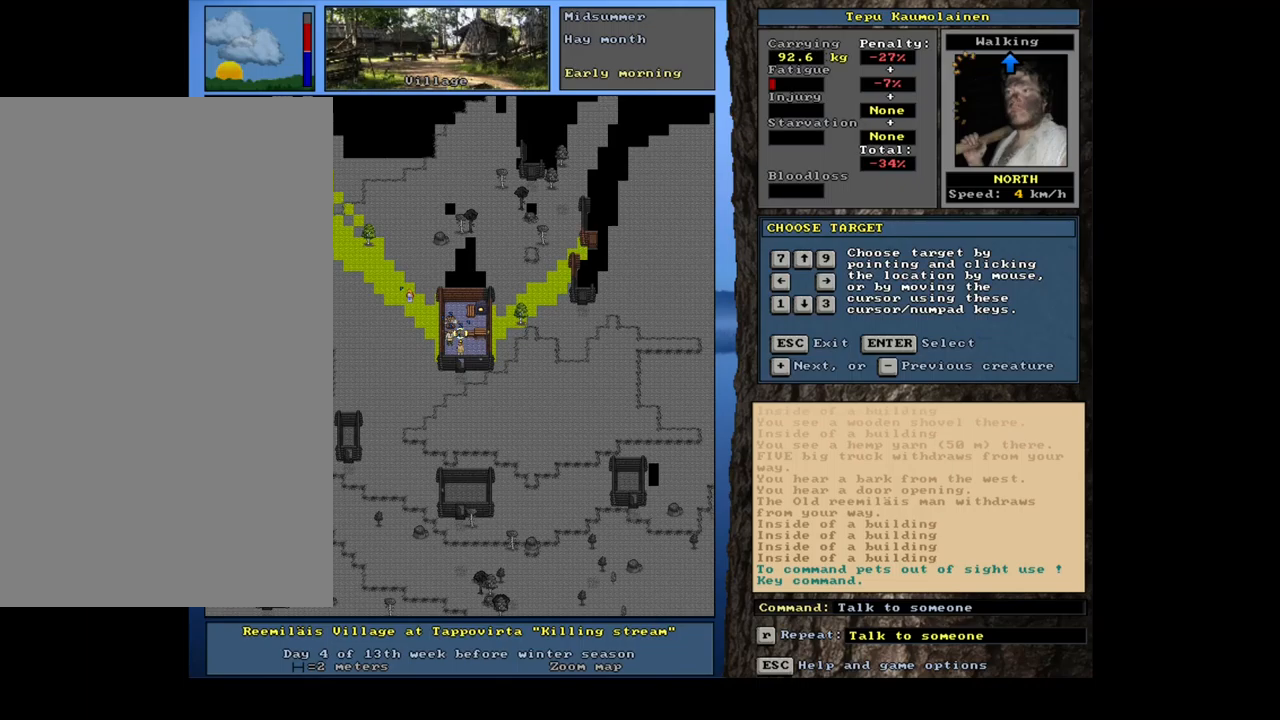
{"keys": [], "mouse": [], "events": [[17, "shift_l", "up"], [134, "return", "down"], [234, "return", "up"]]}
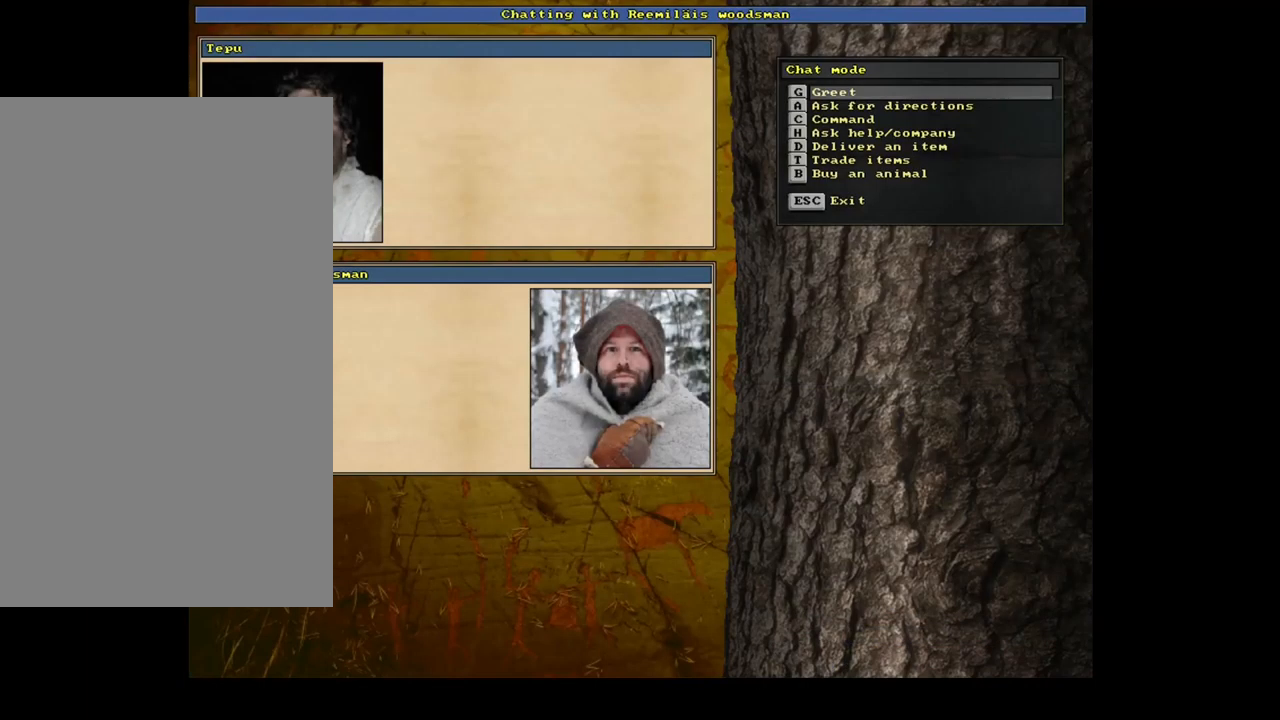
{"keys": [], "mouse": [], "events": [[267, "t", "down"], [367, "t", "up"]]}
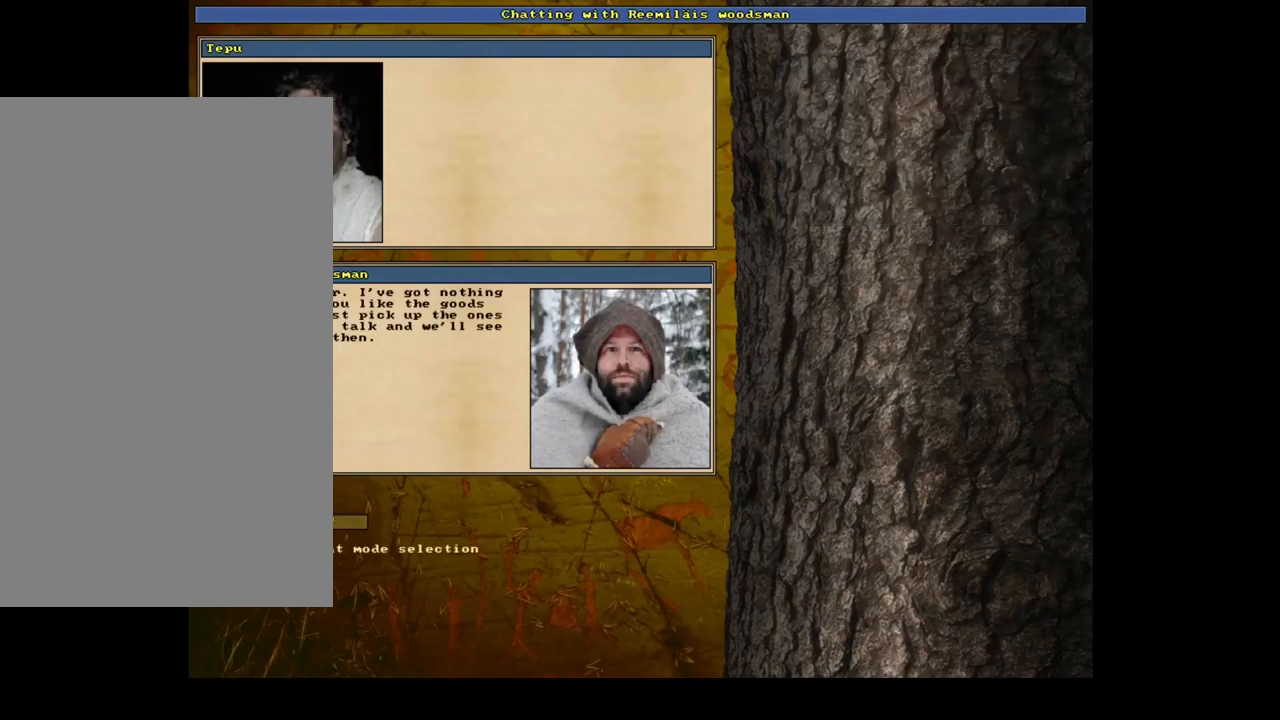
{"keys": ["c", "shift_l"], "mouse": [], "events": [[200, "escape", "down"], [284, "escape", "up"], [384, "shift_l", "down"], [434, "c", "down"]]}
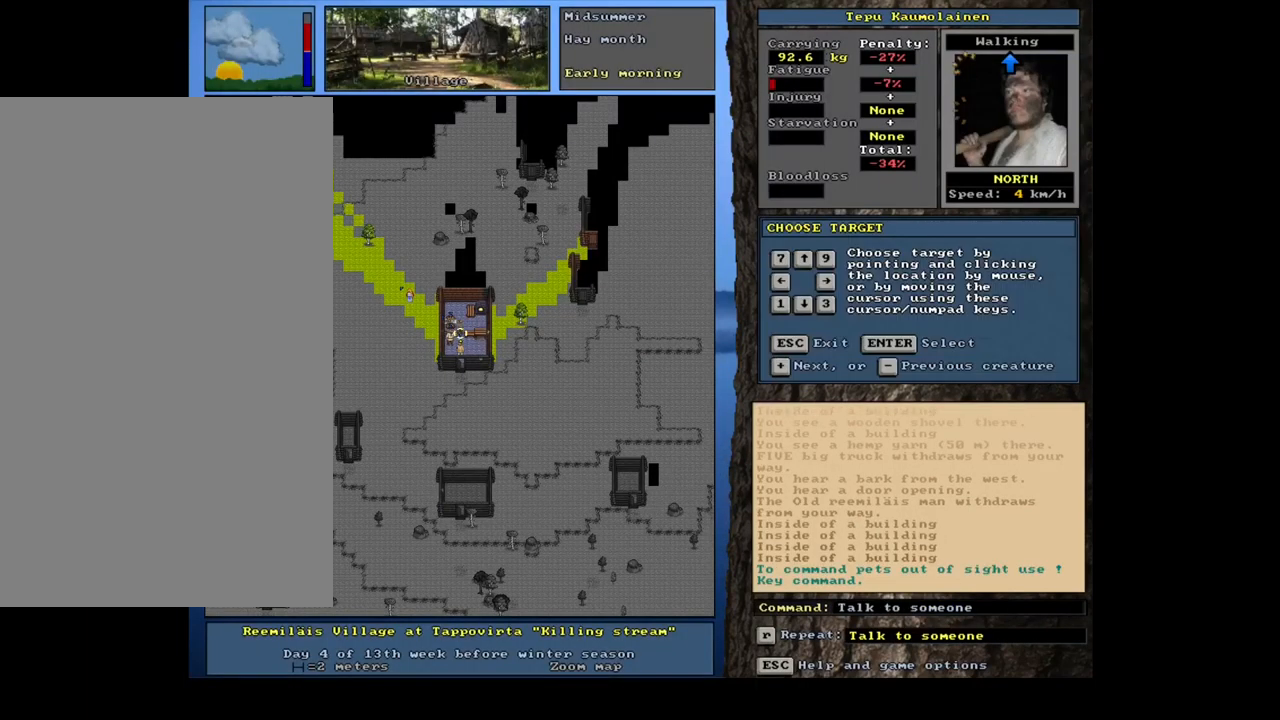
{"keys": [], "mouse": [], "events": [[17, "c", "up"], [67, "equals", "down"], [117, "shift_l", "up"], [167, "equals", "up"], [367, "return", "down"], [450, "return", "up"]]}
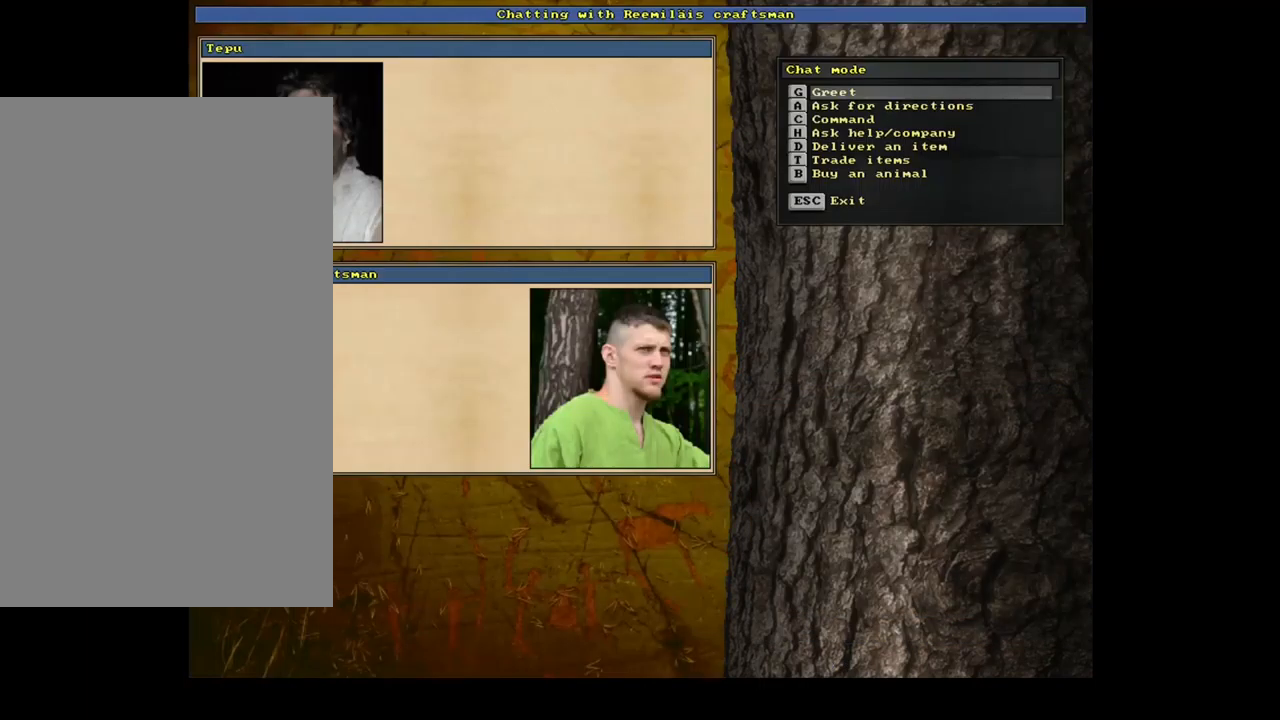
{"keys": [], "mouse": [], "events": [[150, "t", "down"], [267, "t", "up"]]}
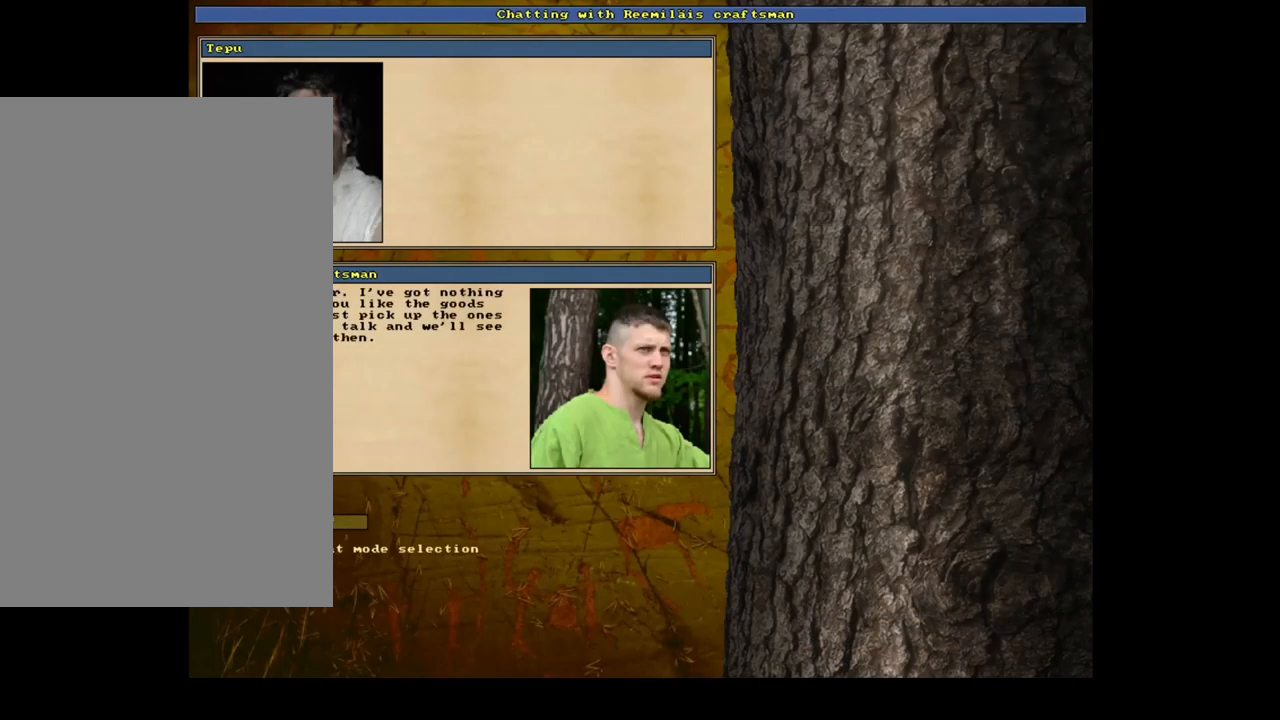
{"keys": ["shift_l"], "mouse": [], "events": [[167, "escape", "down"], [234, "escape", "up"], [334, "shift_l", "down"], [400, "c", "down"], [484, "c", "up"]]}
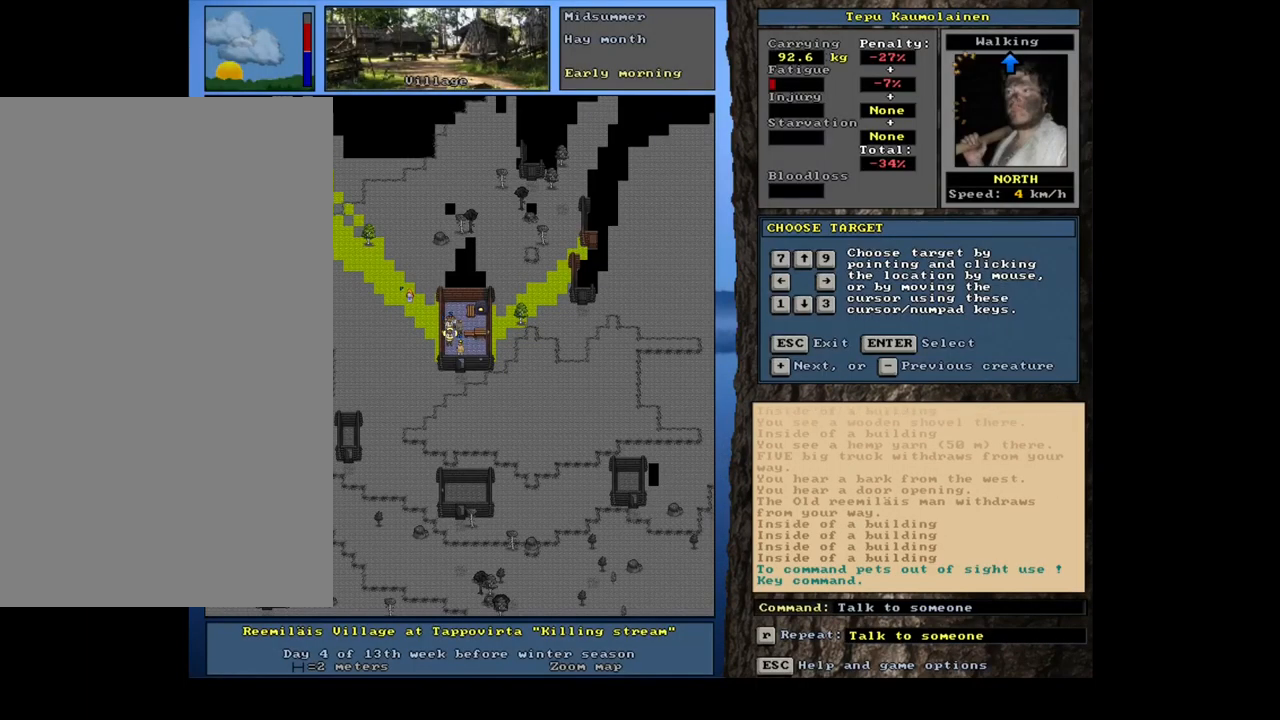
{"keys": [], "mouse": [], "events": [[34, "equals", "down"], [84, "shift_l", "up"], [134, "equals", "up"], [350, "return", "down"], [417, "return", "up"]]}
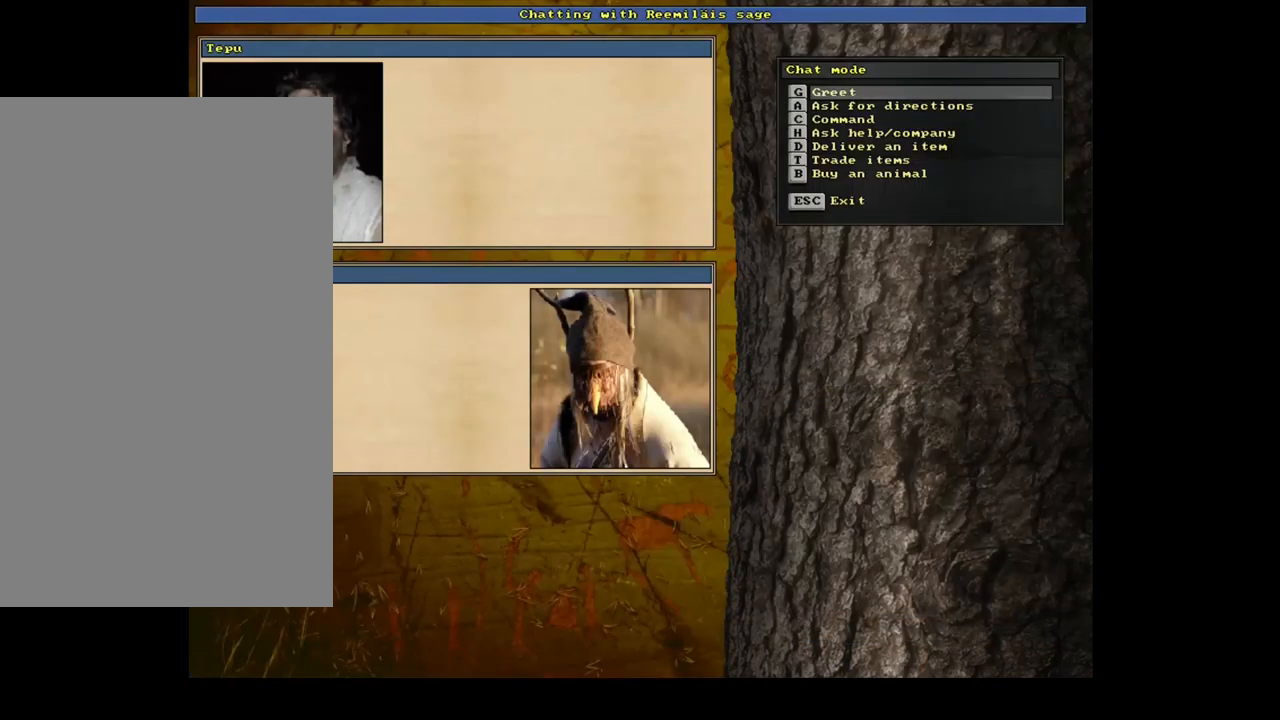
{"keys": [], "mouse": [], "events": [[134, "t", "down"], [217, "t", "up"]]}
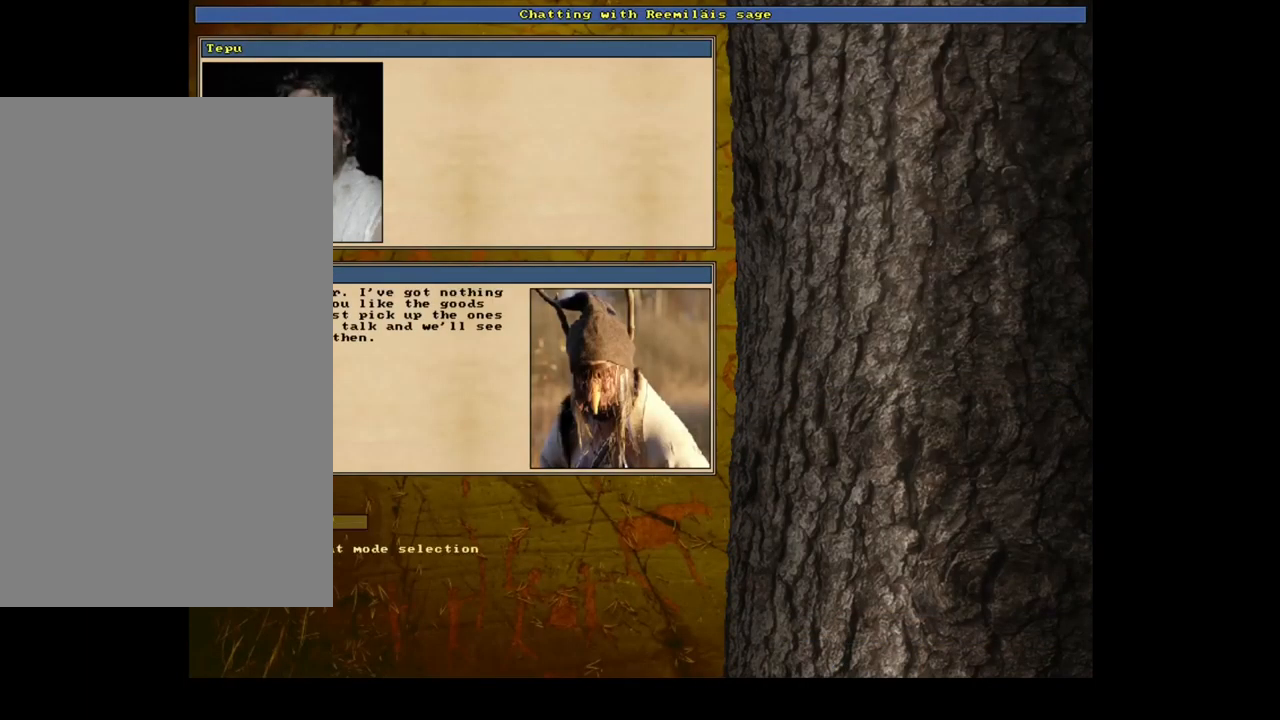
{"keys": ["escape"], "mouse": [], "events": [[400, "escape", "down"]]}
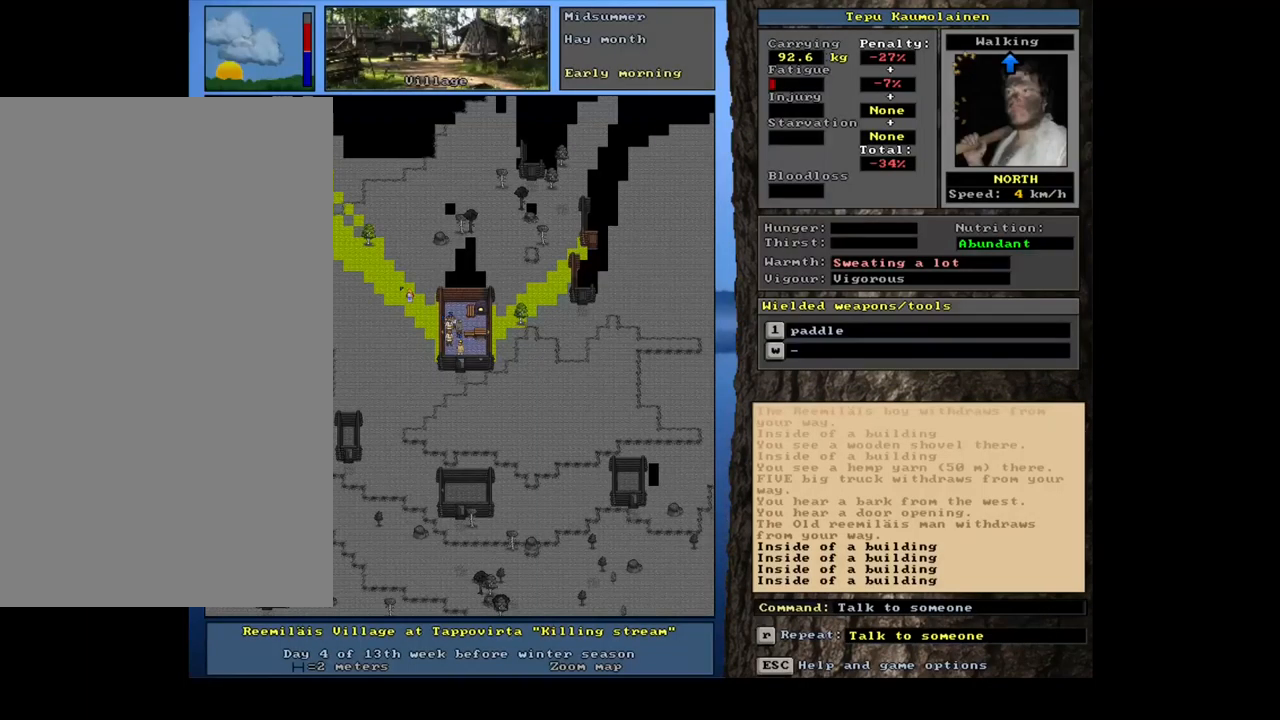
{"keys": [], "mouse": [], "events": [[17, "escape", "up"], [134, "shift_l", "down"], [200, "c", "down"], [250, "c", "up"], [317, "equals", "down"], [334, "shift_l", "up"], [400, "equals", "up"]]}
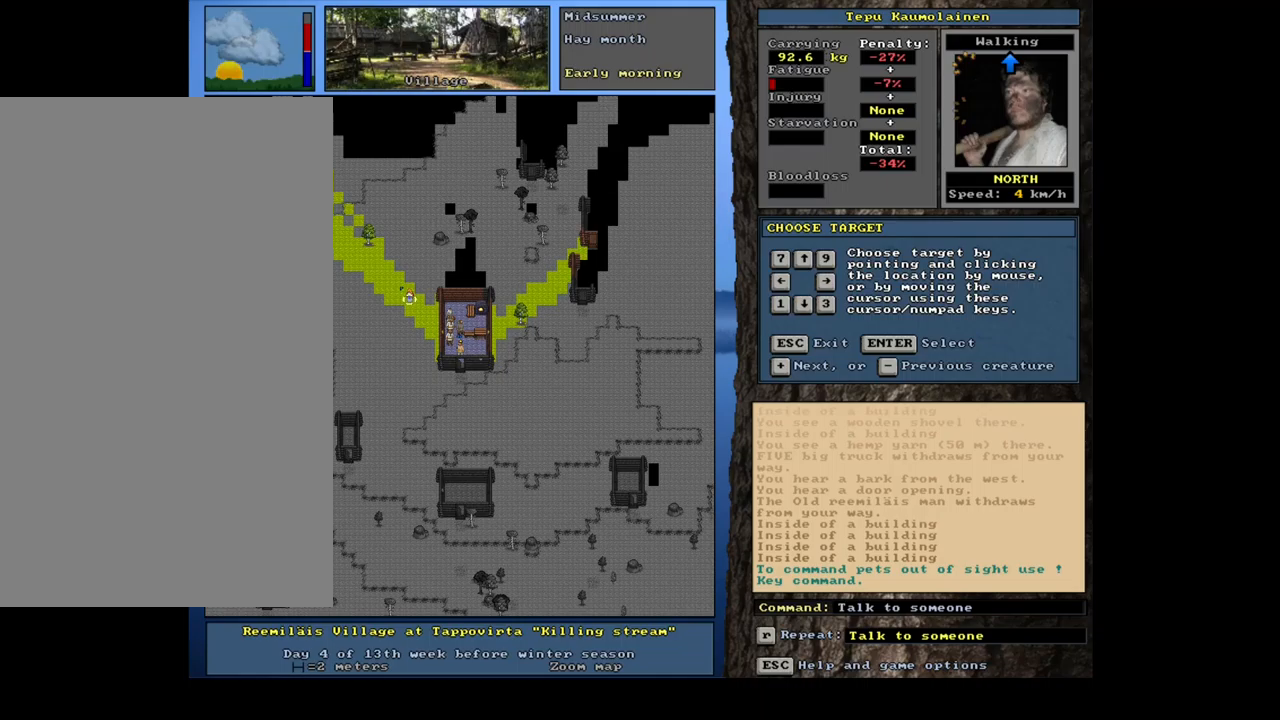
{"keys": [], "mouse": [], "events": [[133, "return", "down"], [200, "return", "up"]]}
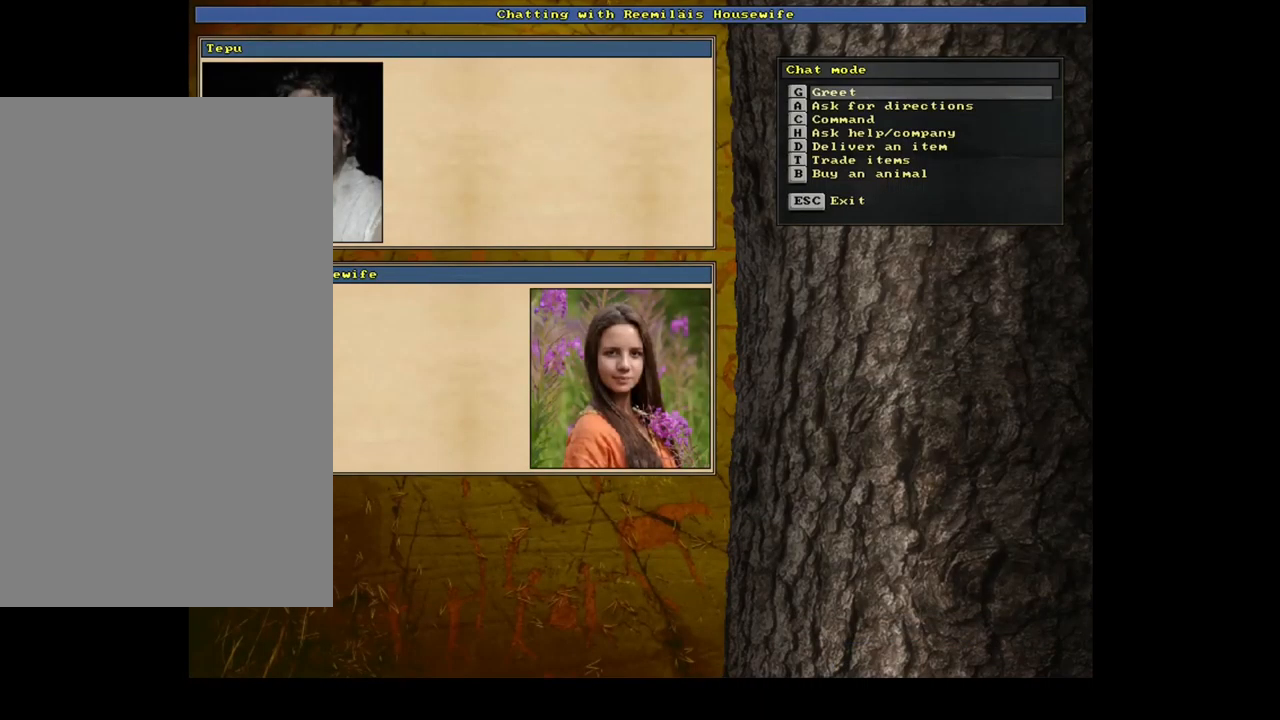
{"keys": [], "mouse": [], "events": [[383, "escape", "down"], [417, "escape", "up"]]}
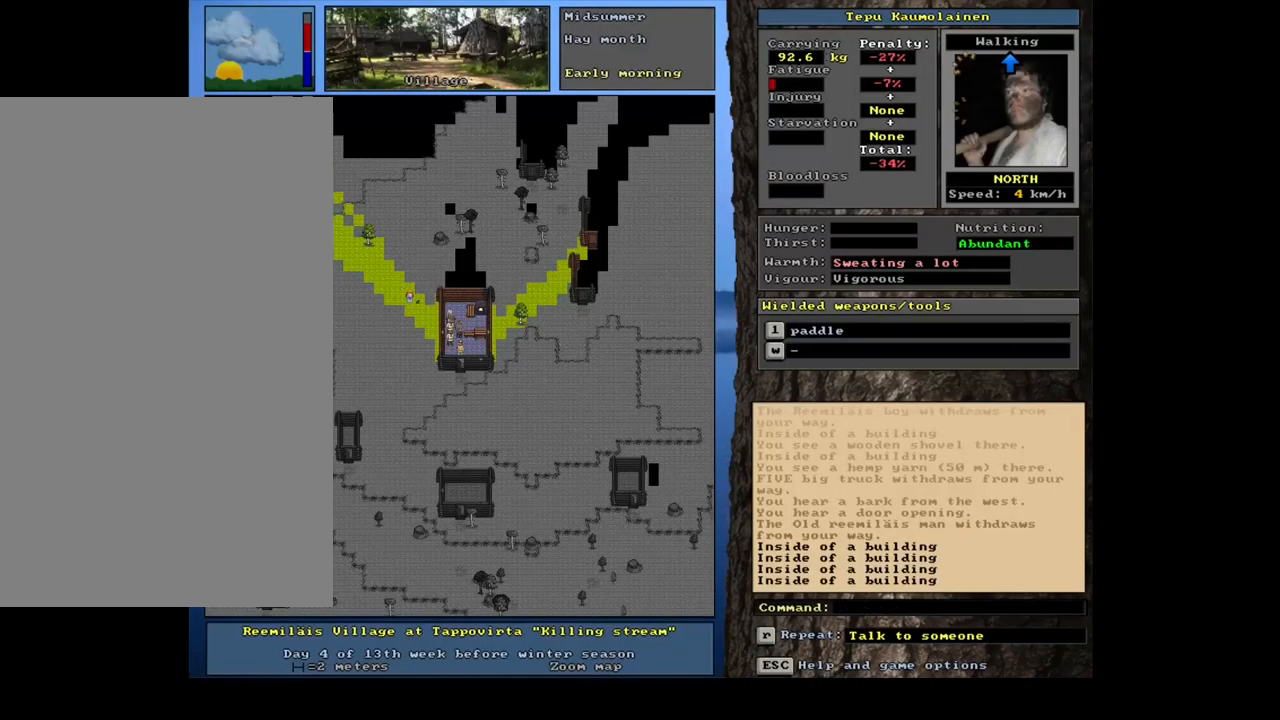
{"keys": ["ctrl_l", "num2"], "mouse": []}
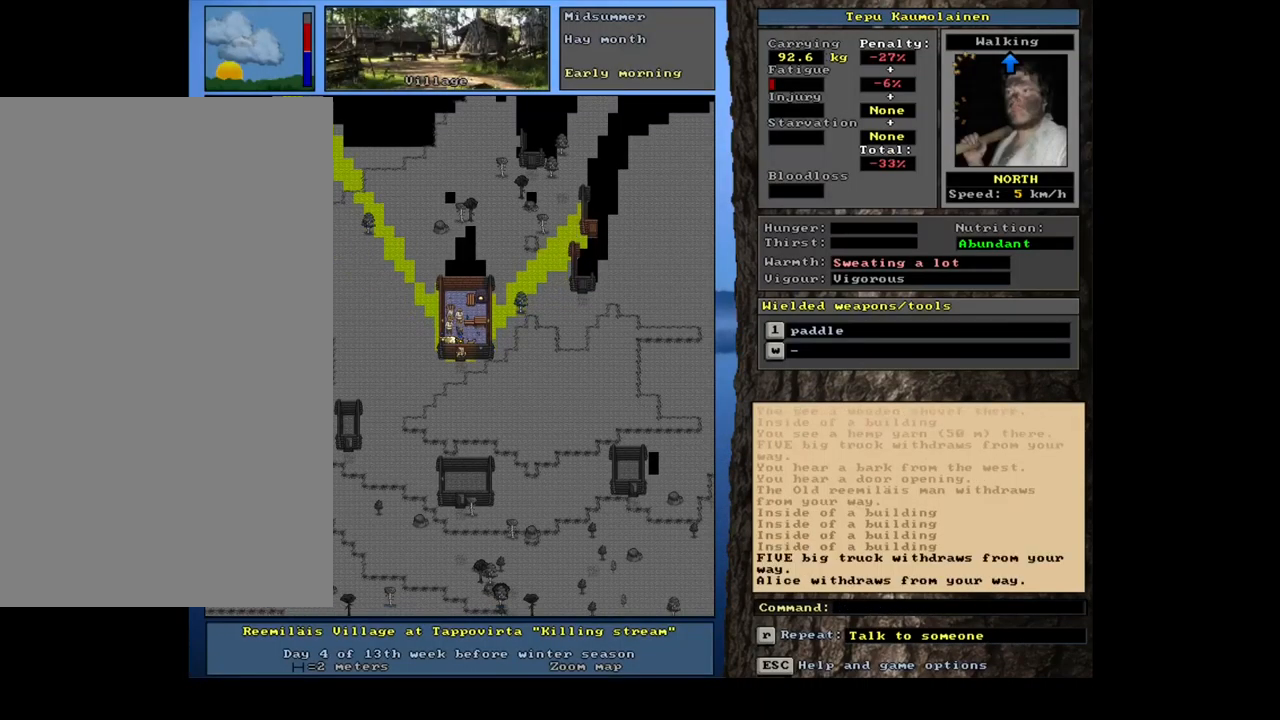
{"keys": ["ctrl_l", "num6"], "mouse": []}
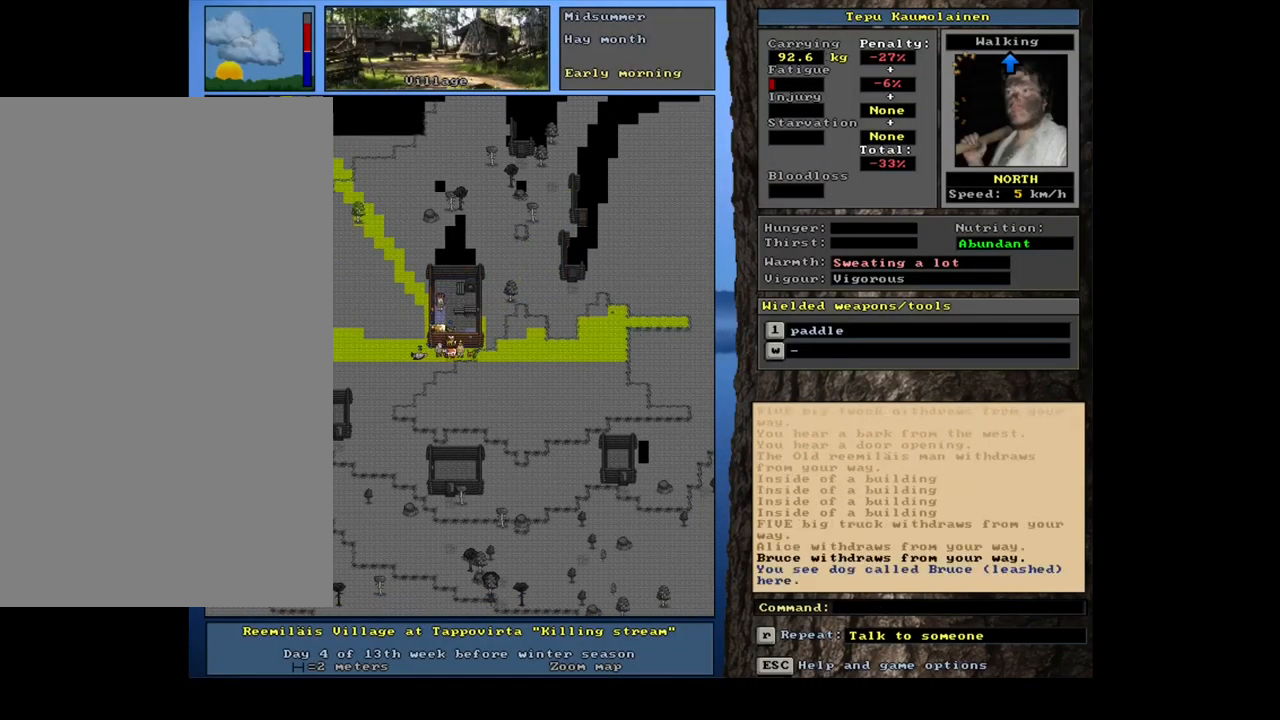
{"keys": ["ctrl_l"], "mouse": [], "events": [[83, "num6", "up"], [300, "num9", "down"], [350, "num9", "up"]]}
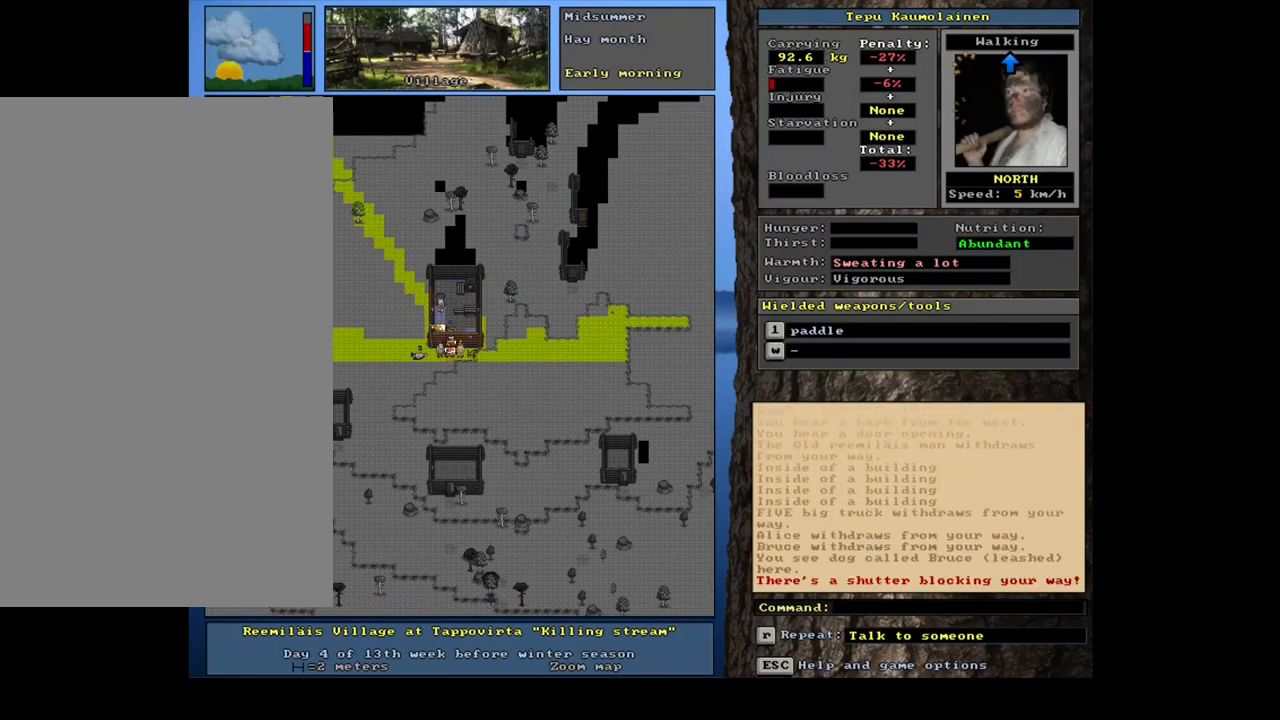
{"keys": ["ctrl_l"], "mouse": [], "events": [[17, "num6", "down"], [117, "num6", "up"], [217, "num9", "down"], [300, "num9", "up"], [383, "num9", "down"], [450, "num9", "up"]]}
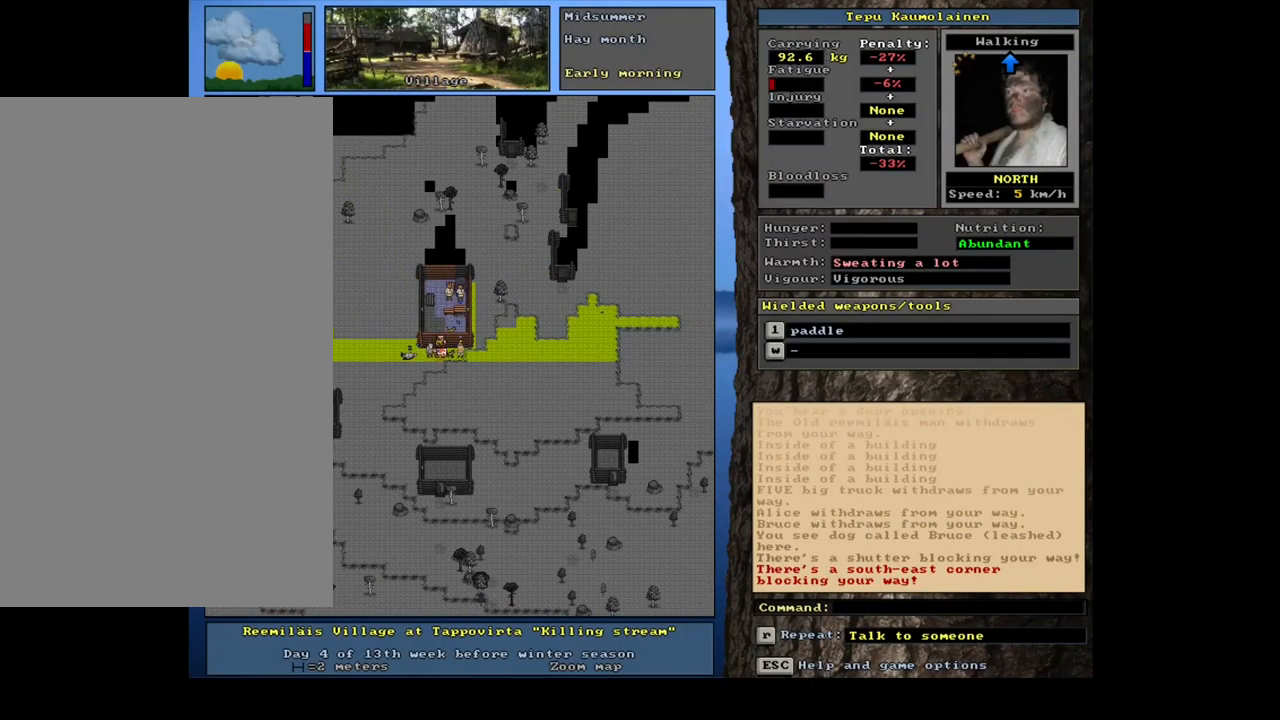
{"keys": ["ctrl_l"], "mouse": [], "events": [[17, "num9", "down"], [100, "num9", "up"], [183, "num9", "down"], [200, "num9", "up"], [383, "num6", "down"], [433, "num6", "up"]]}
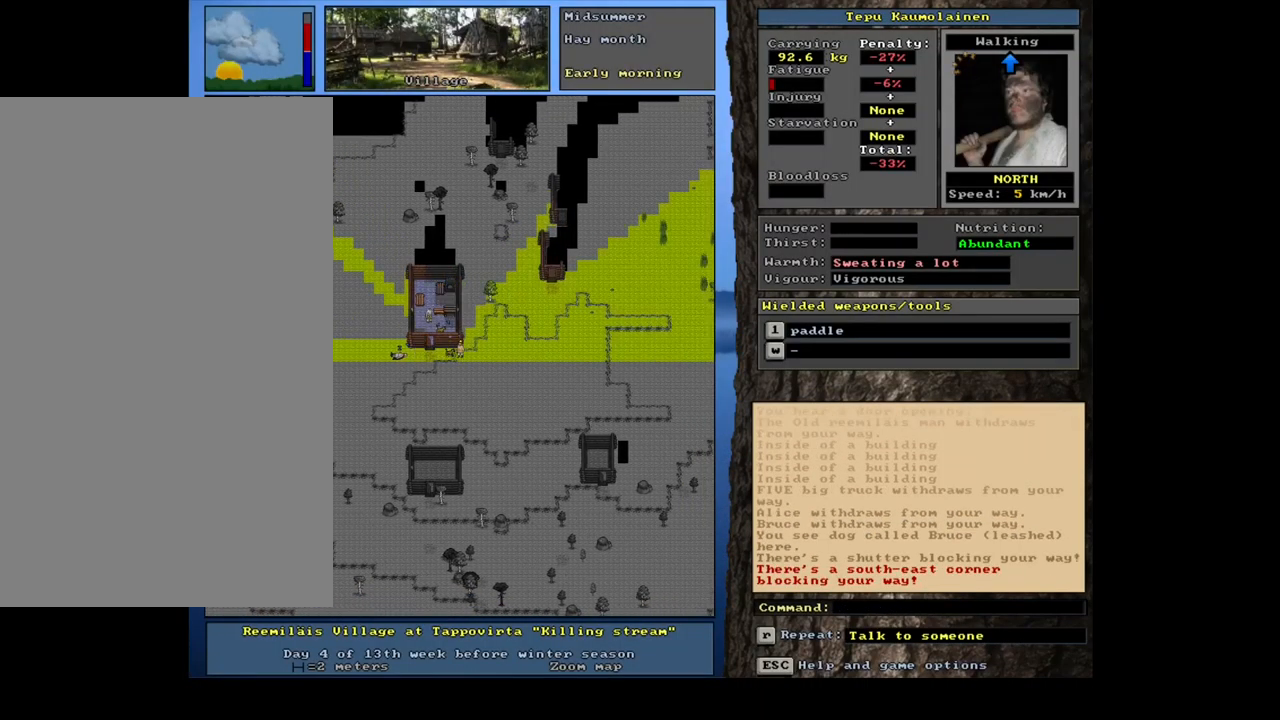
{"keys": ["ctrl_l"], "mouse": [], "events": [[17, "num9", "down"], [83, "num9", "up"], [167, "num9", "down"], [217, "num9", "up"], [300, "num9", "down"], [367, "num9", "up"], [450, "num9", "down"], [500, "num9", "up"]]}
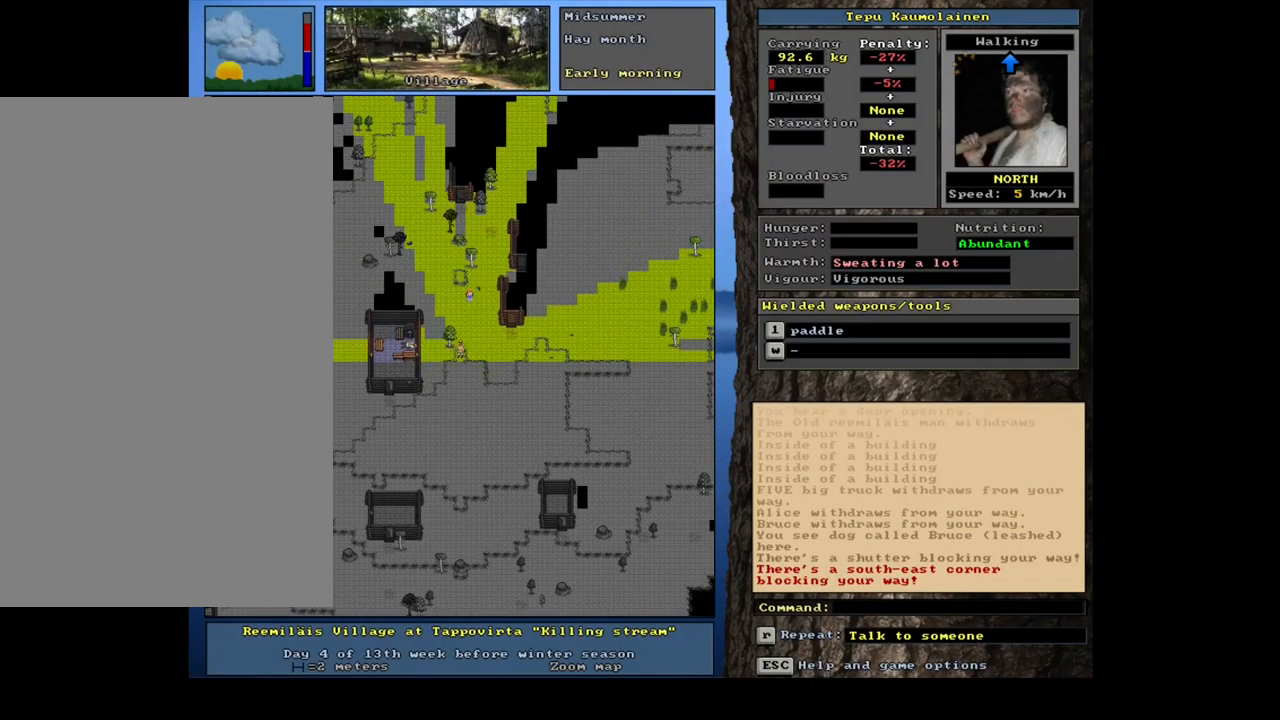
{"keys": ["ctrl_l"], "mouse": [], "events": [[83, "num9", "down"], [150, "num9", "up"], [233, "num9", "down"], [300, "num9", "up"]]}
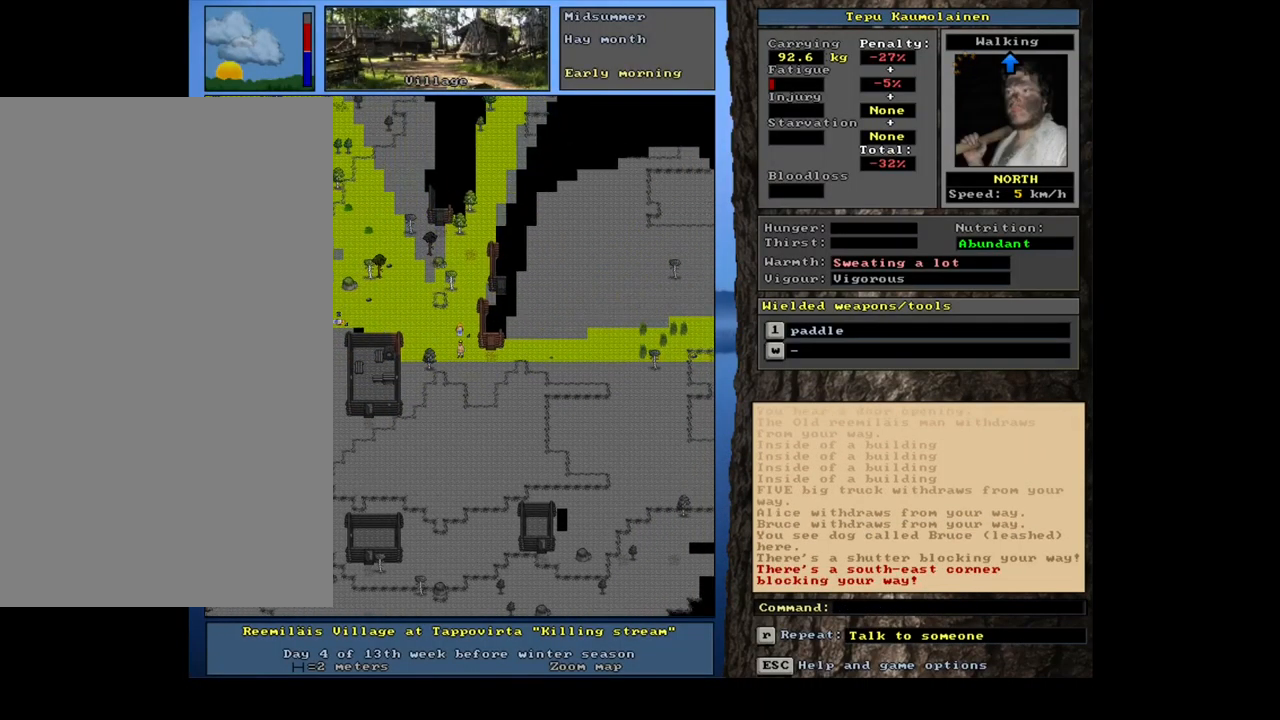
{"keys": ["ctrl_l", "num9"], "mouse": [], "events": [[83, "num6", "down"], [150, "num6", "up"], [250, "num6", "down"], [317, "num6", "up"], [417, "num9", "down"]]}
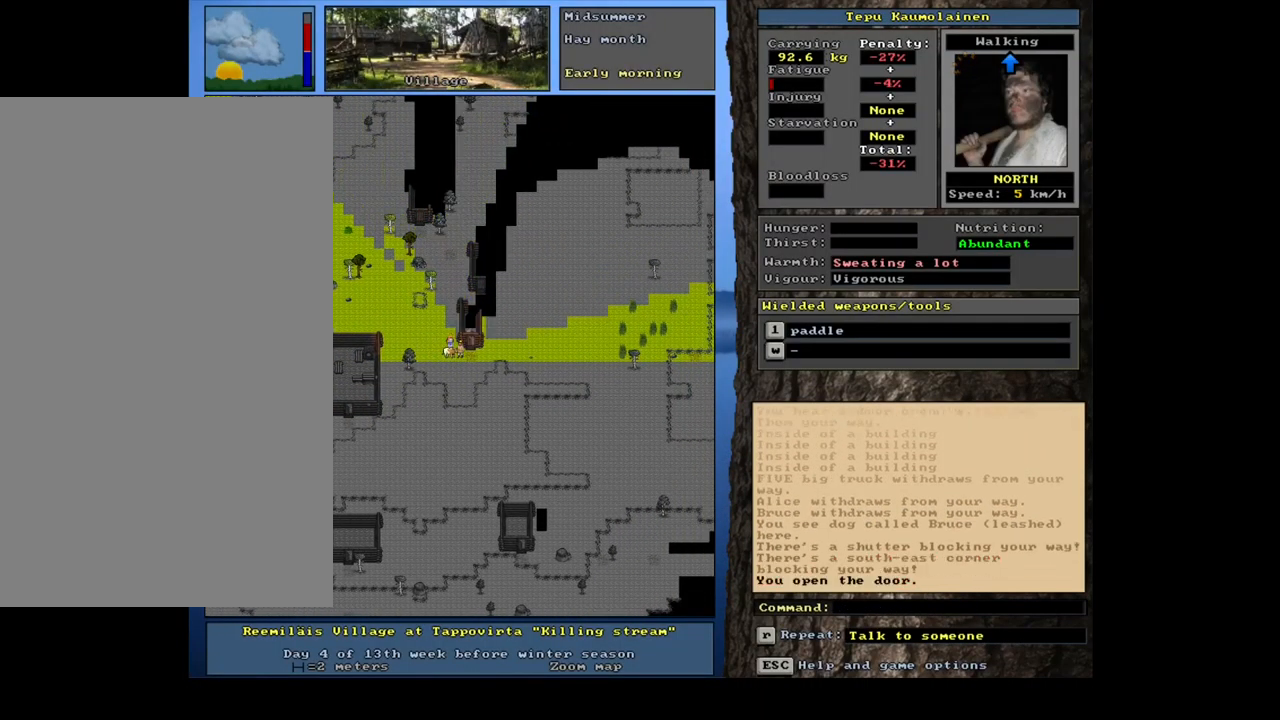
{"keys": [], "mouse": [], "events": [[17, "num9", "up"], [100, "num9", "down"], [217, "num9", "up"], [384, "ctrl_l", "up"]]}